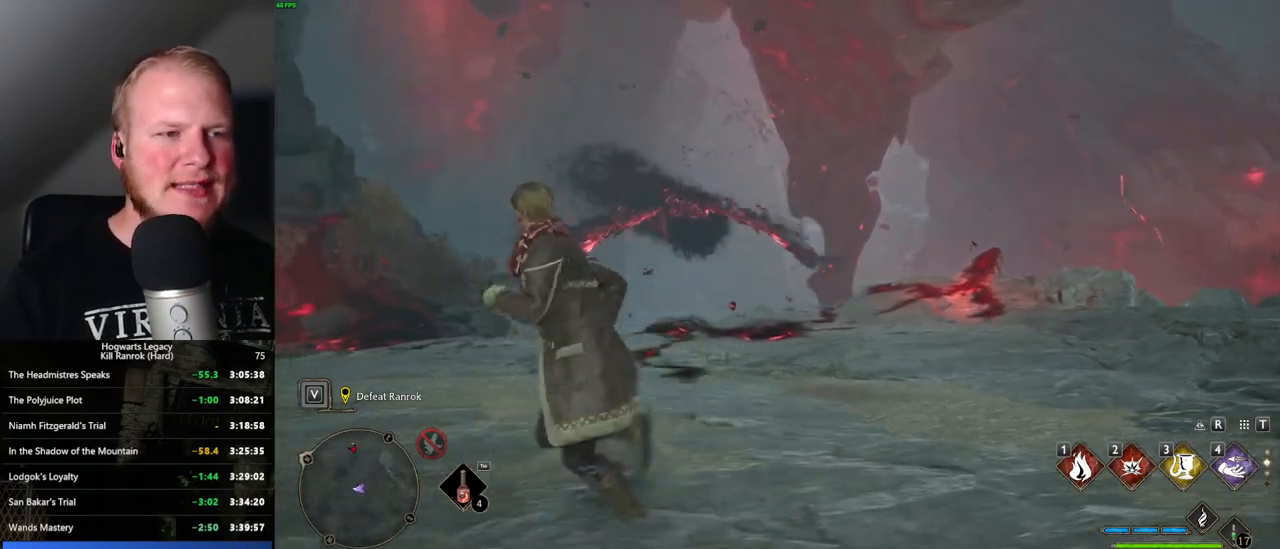
Gameplay with keyboard and mouse; each line is a JSON object with the keys and mouse buttons held at the frame after it. "events" lists presses ("down") and releases ("up") of ".", "/", "0", "1", "2", "3", "4", "5", "6", "7", "8", "9", "a", "alt_l", "alt_r", "b", "backslash", "backspace", "c", "caps_lock", "comma", "ctrl_l", "ctrl_r", "d", "e", "equals", "escape", "f", "f1", "f10", "f11", "f12", "f2", "f3", "f4", "f5", "f6", "f7", "f8", "f9", "g", "h", "i", "j", "k", "l", "lbracket", "m", "minus", "n", "o", "p", "q", "quote", "r", "rbracket", "return", "s", "semicolon", "shift_l", "shift_r", "space", "super", "t", "tab", "tilde", "u", "v", "w", "x", "y", "z", "mouse_left", "mouse_wheel", "mouse_right", "mouse_mb4" and "mouse_mb5" between this image and that frame as [ms after this image, input, new state], when the widget could be followed in between. "mouse_left", "mouse_wheel", "mouse_right", "mouse_mb4", "mouse_mb5" = the "left", "wheel", "right", "mb4", "mb5" buttons of the "mouse" list. No other keys are recorded. "wheel" means that the mouse wheel is clicked or scrolled. Mouse movement is not recorded.
{"keys": ["d", "w"], "mouse": [], "events": [[250, "a", "up"], [316, "d", "down"]]}
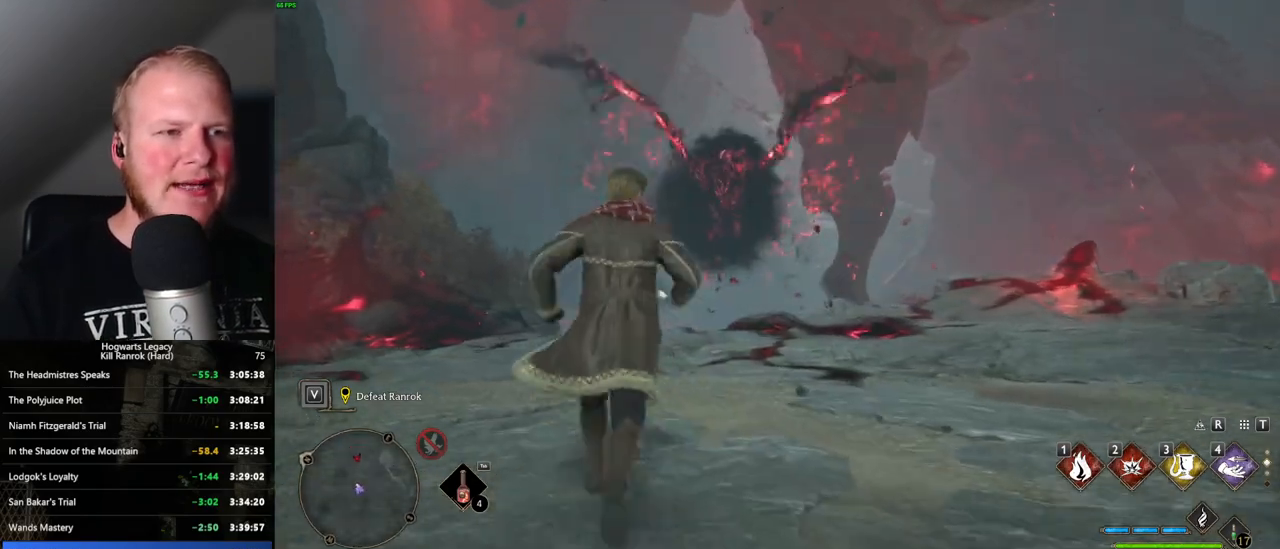
{"keys": ["d", "s"], "mouse": [], "events": [[66, "w", "up"], [450, "s", "down"]]}
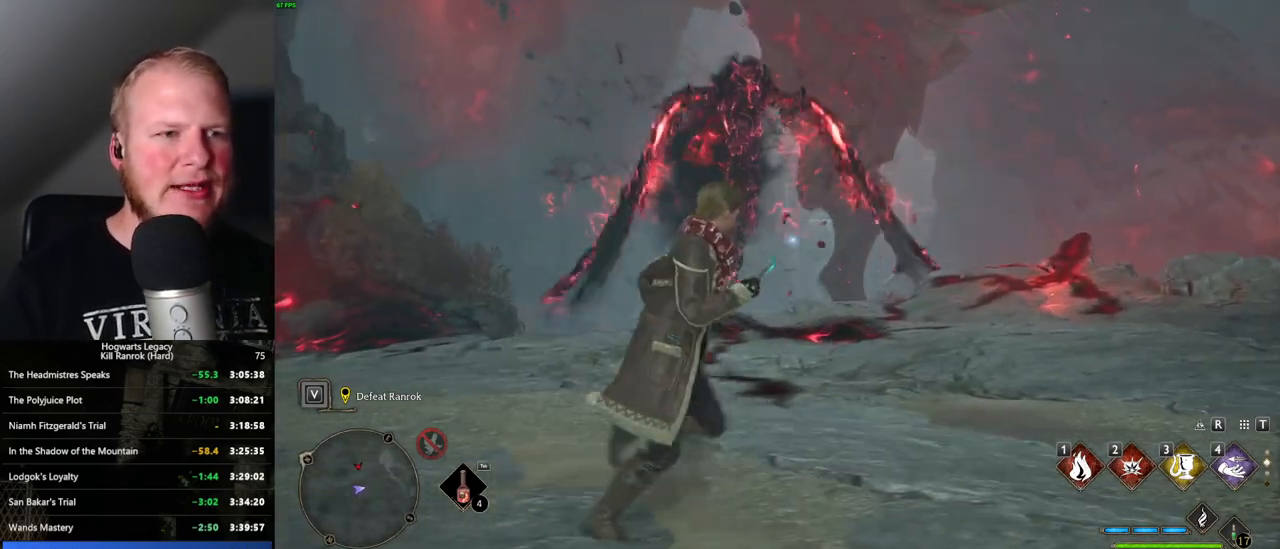
{"keys": ["d", "s"], "mouse": [], "events": [[183, "s", "up"], [316, "s", "down"]]}
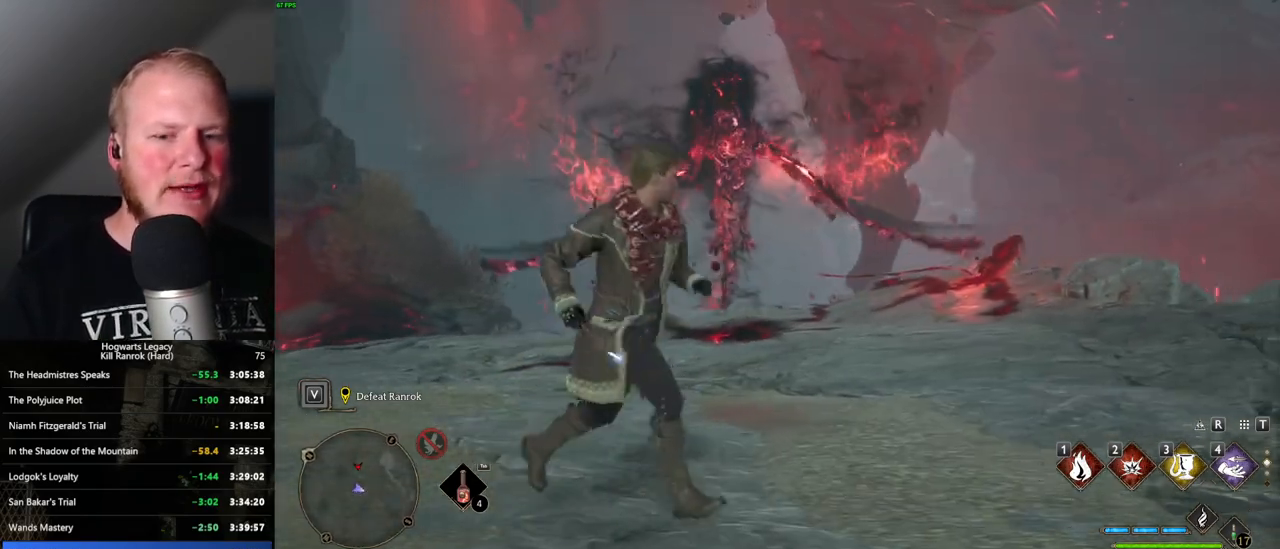
{"keys": ["a"], "mouse": [], "events": [[183, "d", "up"], [216, "a", "down"], [350, "s", "up"]]}
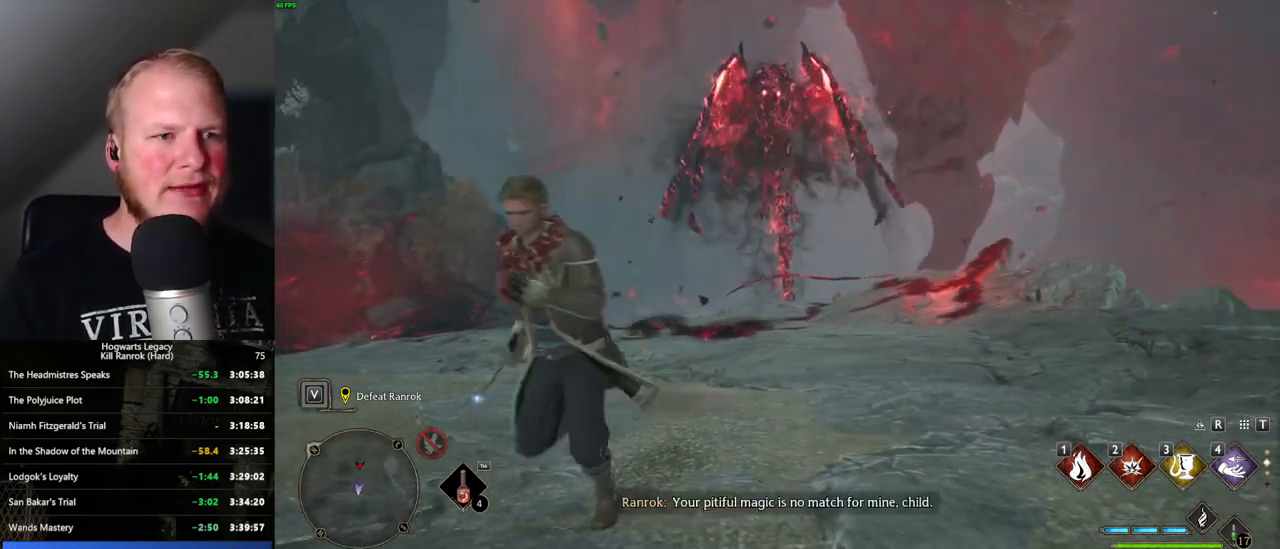
{"keys": ["a", "w"], "mouse": [], "events": [[150, "w", "down"]]}
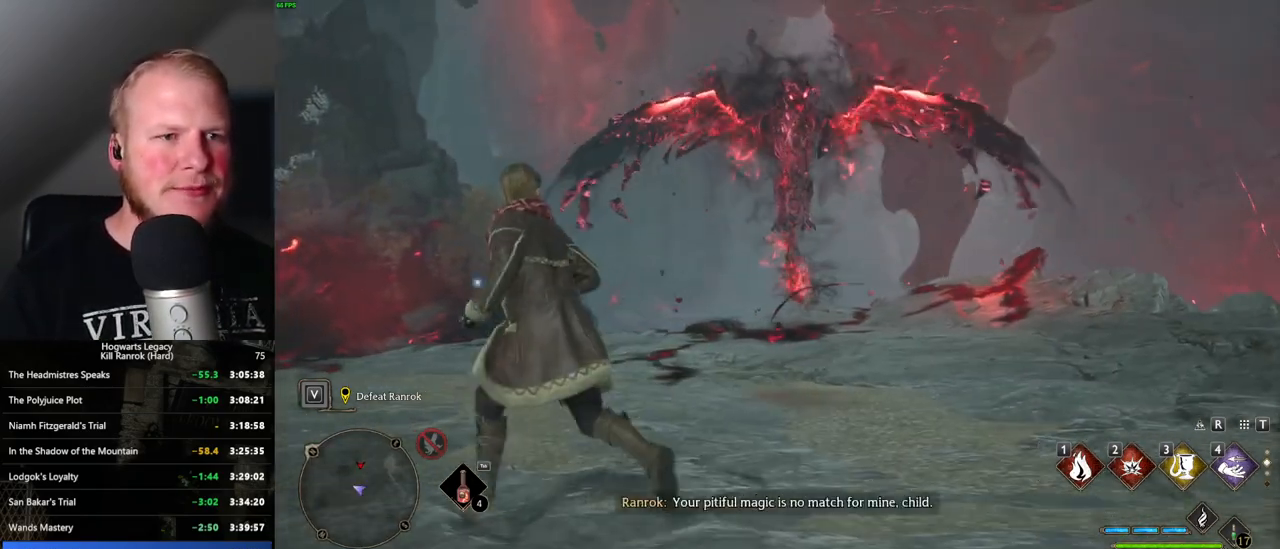
{"keys": ["a", "space"], "mouse": [], "events": [[300, "space", "down"], [416, "w", "up"]]}
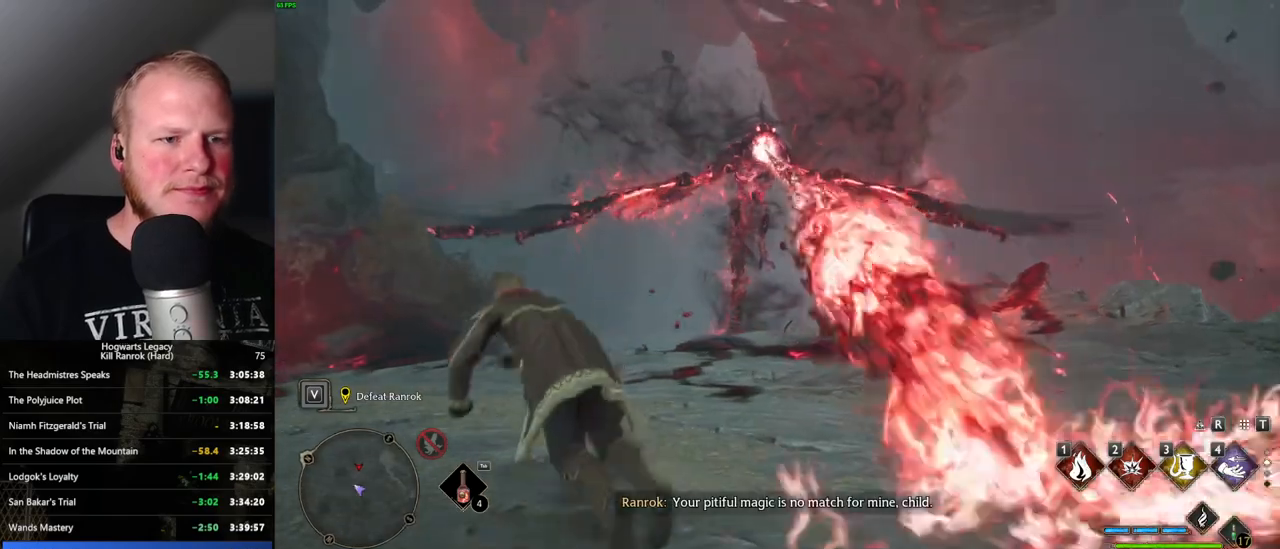
{"keys": ["a", "s"], "mouse": [], "events": [[250, "s", "down"], [466, "space", "up"]]}
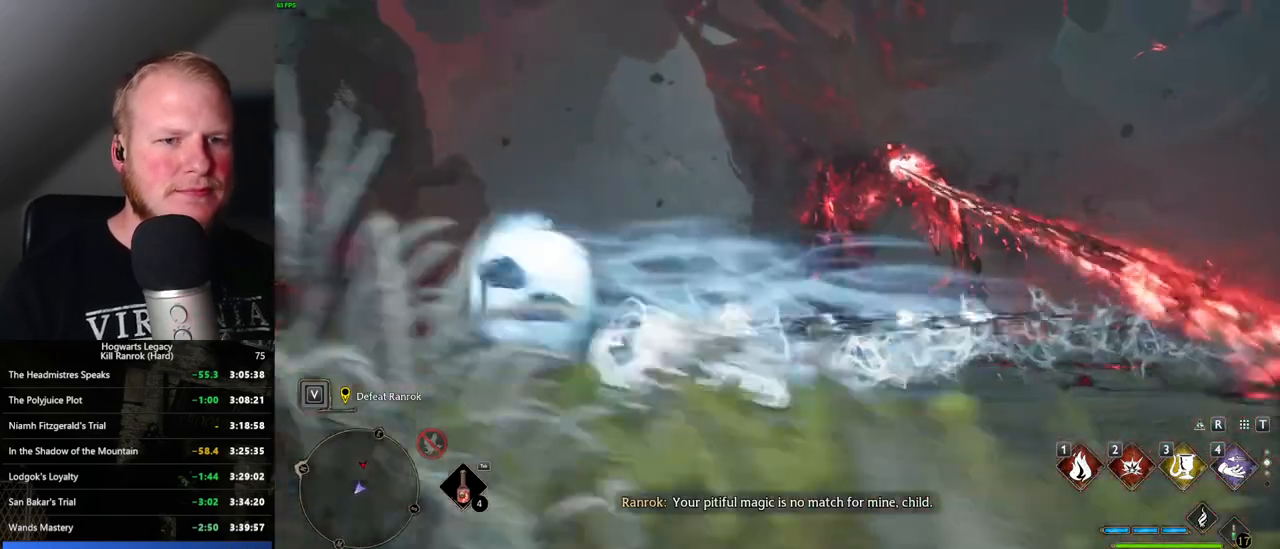
{"keys": ["s"], "mouse": [], "events": [[133, "a", "up"]]}
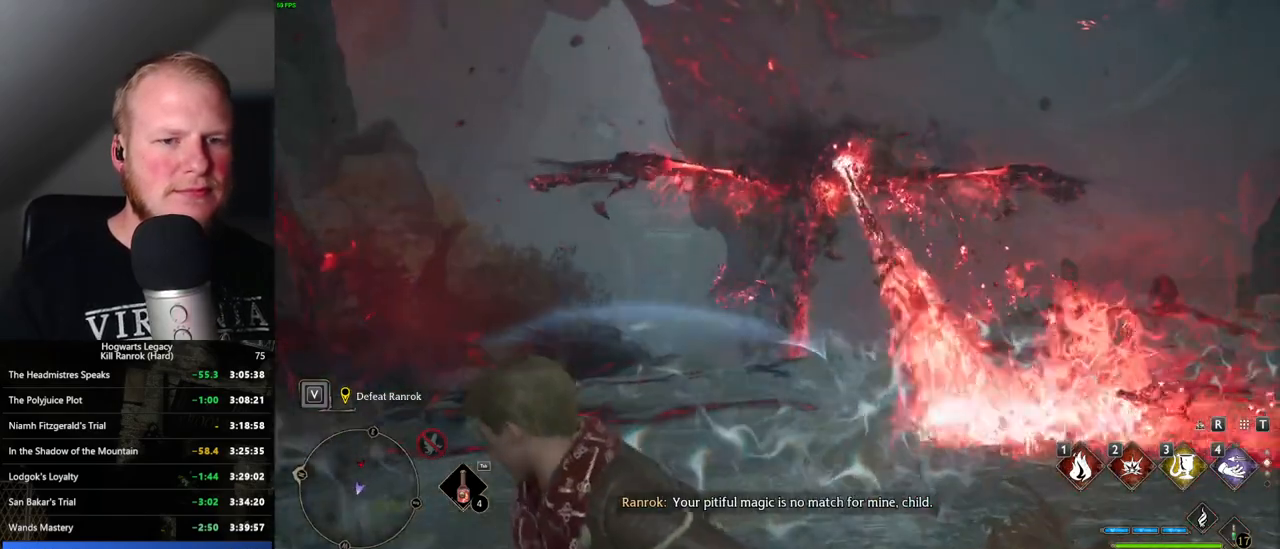
{"keys": ["d"], "mouse": [], "events": [[66, "d", "down"], [500, "s", "up"]]}
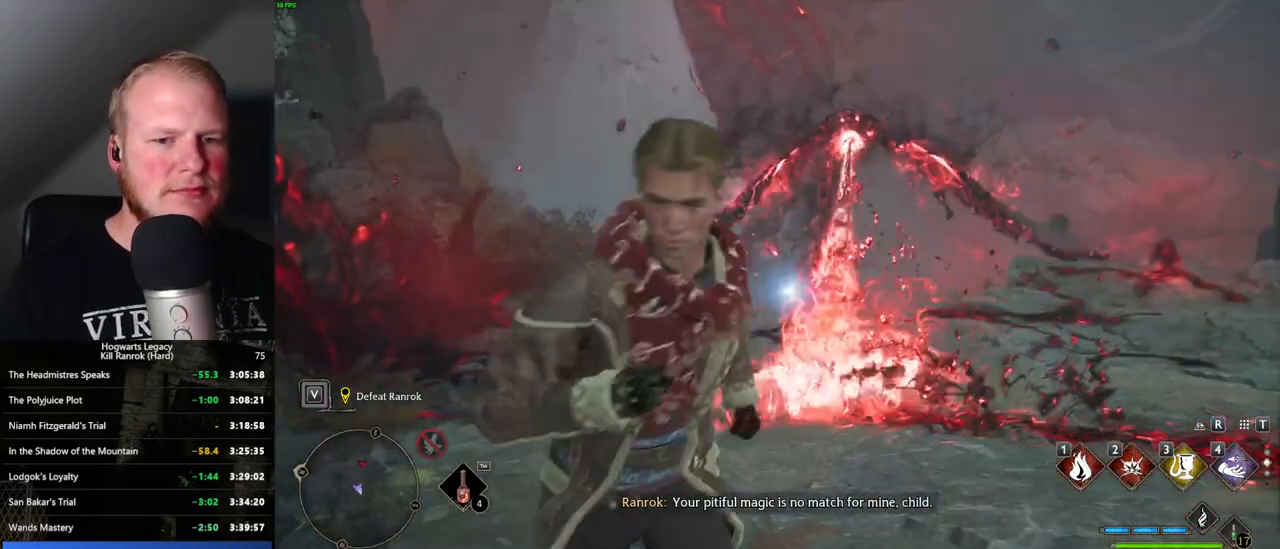
{"keys": ["d"], "mouse": [], "events": []}
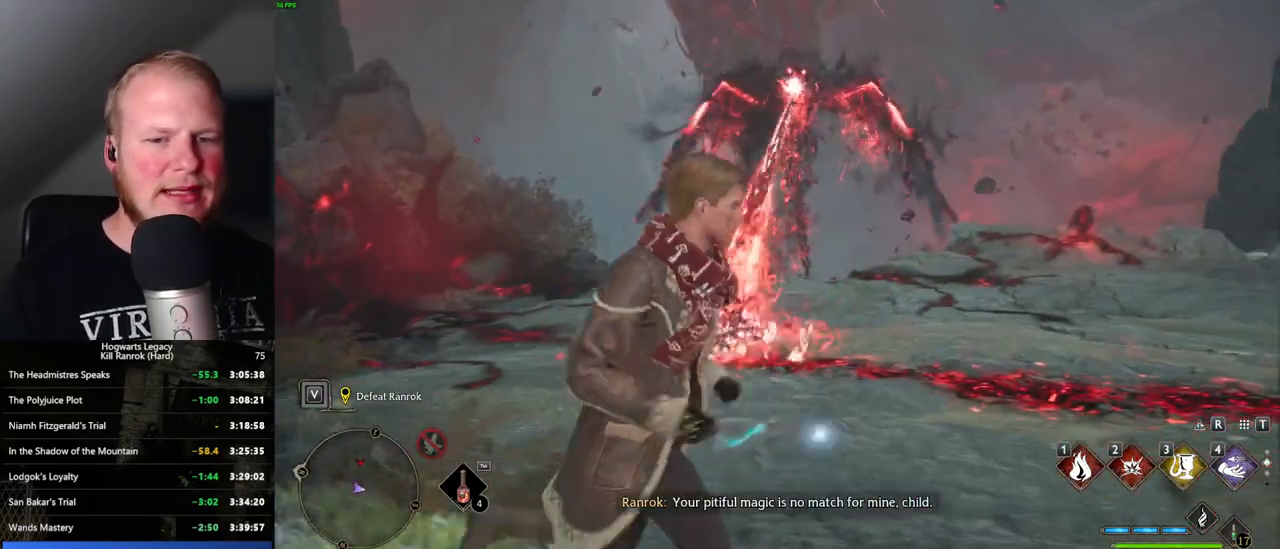
{"keys": ["d"], "mouse": [], "events": []}
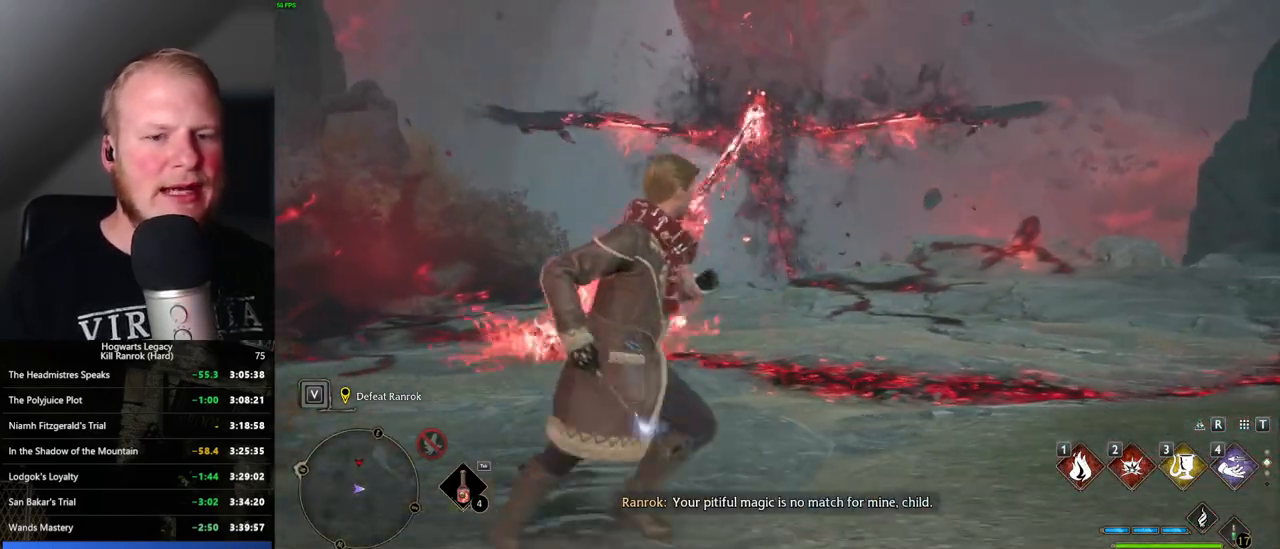
{"keys": ["d"], "mouse": [], "events": []}
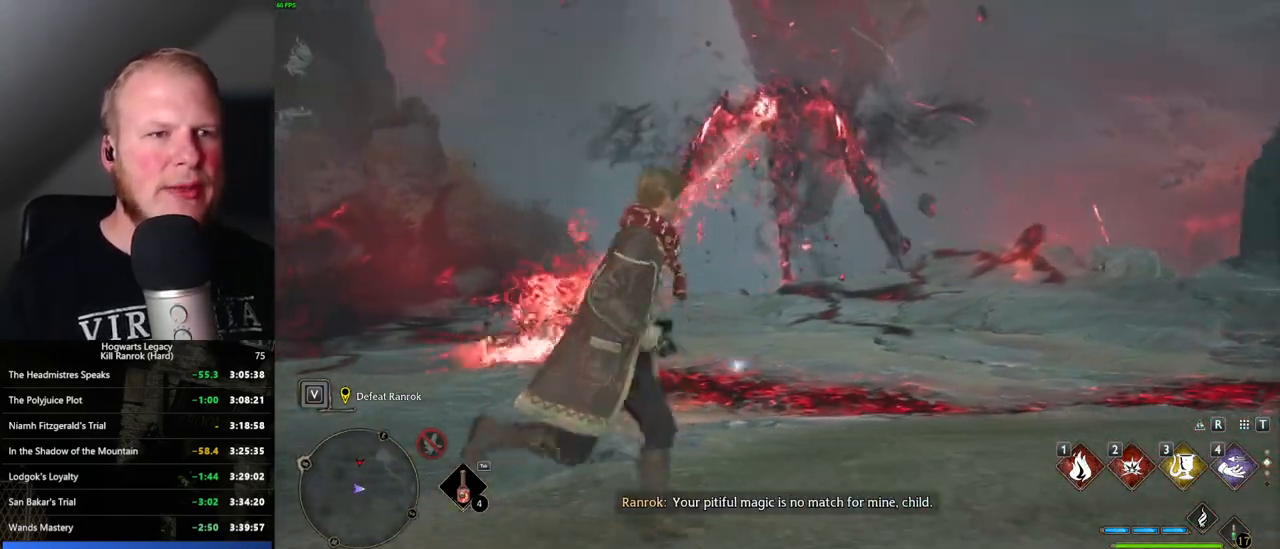
{"keys": ["d"], "mouse": [], "events": []}
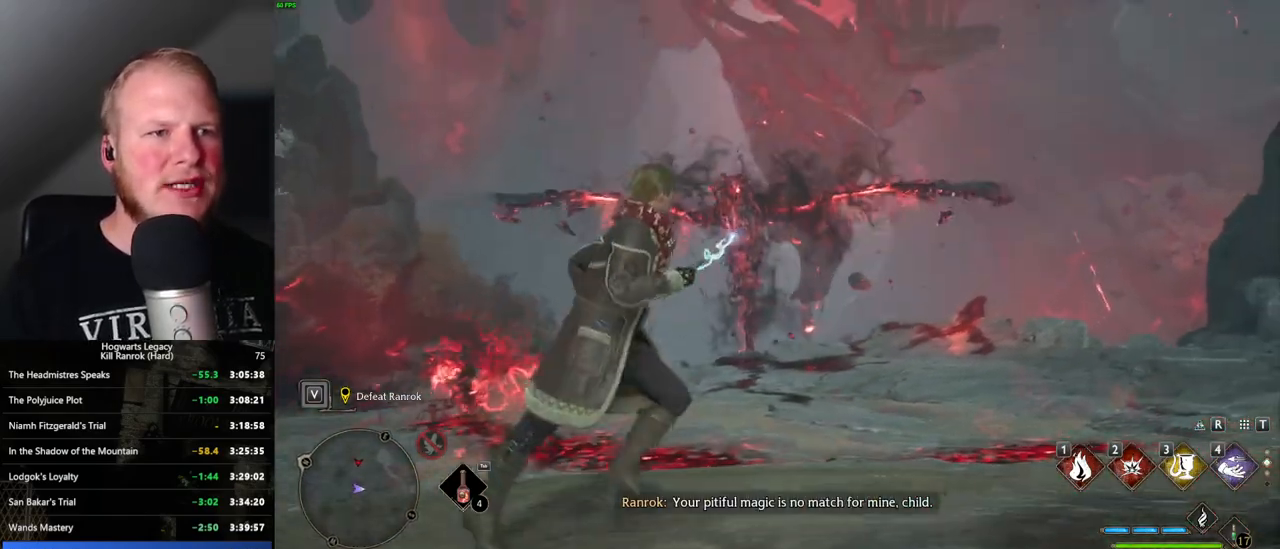
{"keys": [], "mouse": [], "events": [[333, "d", "up"]]}
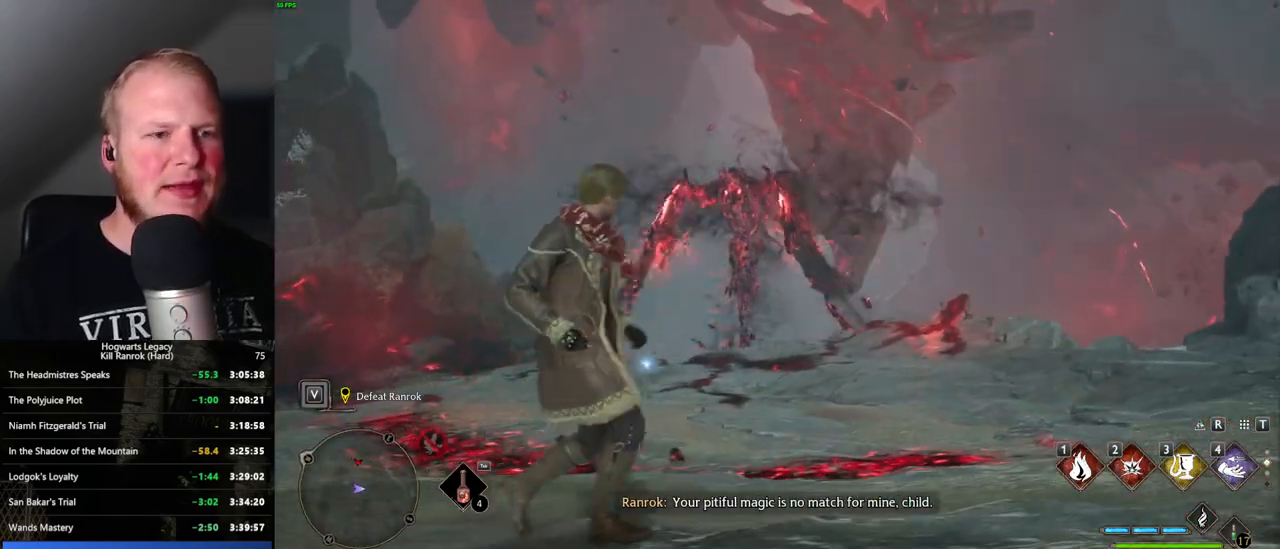
{"keys": [], "mouse": [], "events": []}
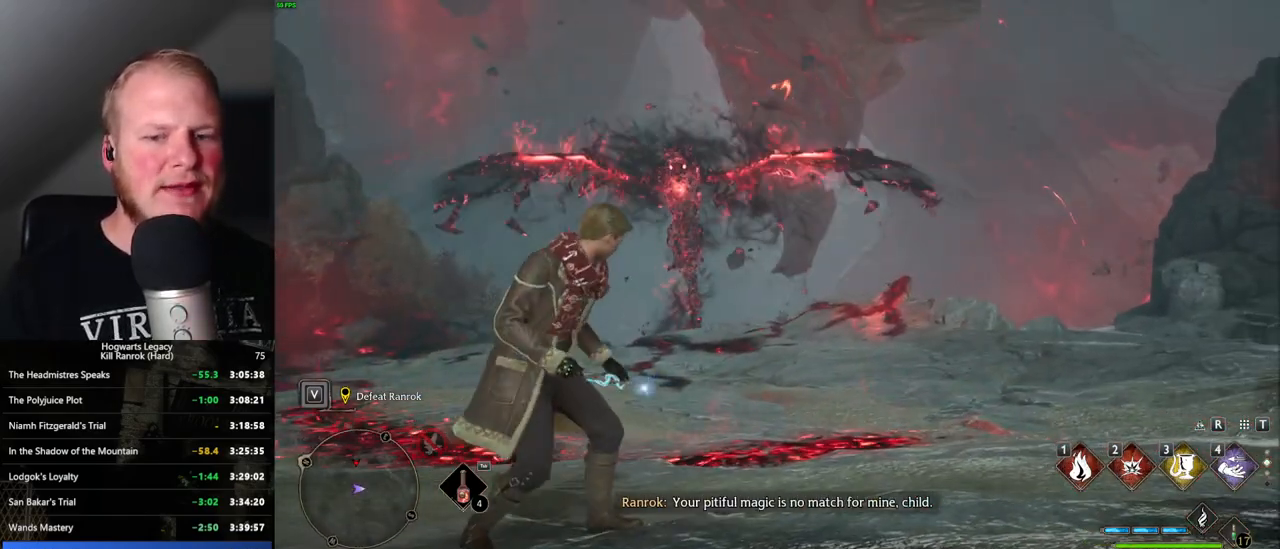
{"keys": ["a"], "mouse": [], "events": [[250, "a", "down"]]}
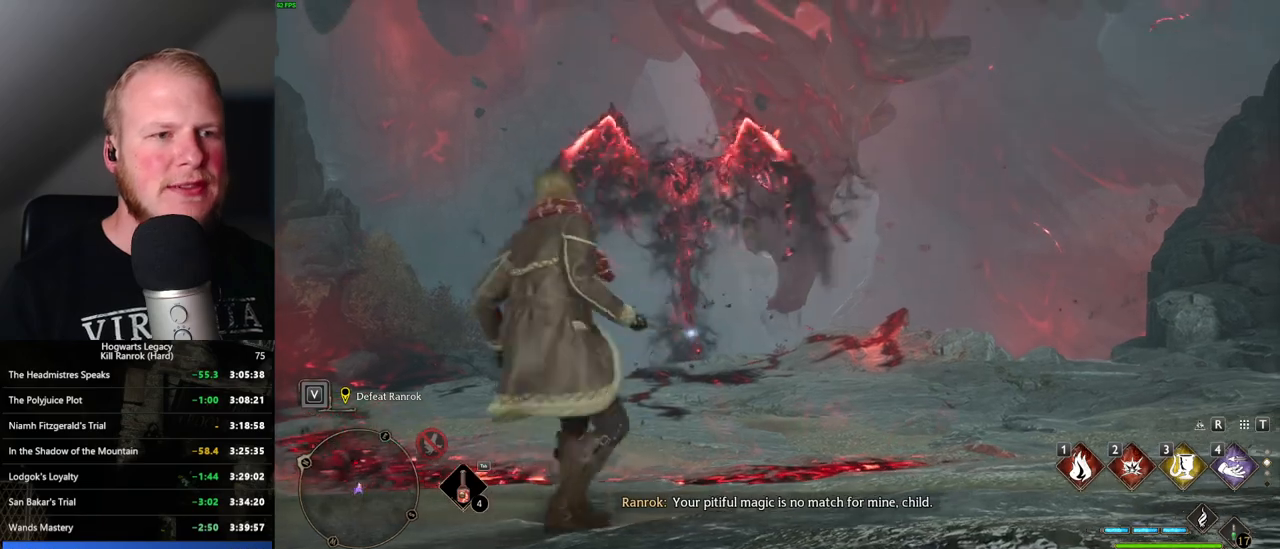
{"keys": ["a"], "mouse": [], "events": []}
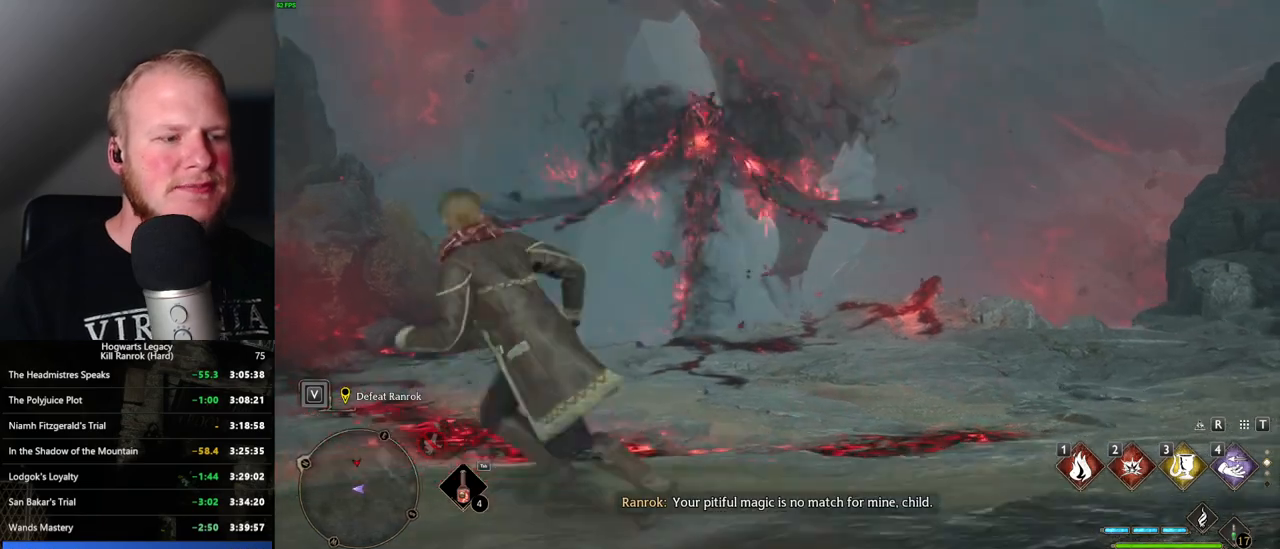
{"keys": ["a", "w"], "mouse": [], "events": [[233, "w", "down"]]}
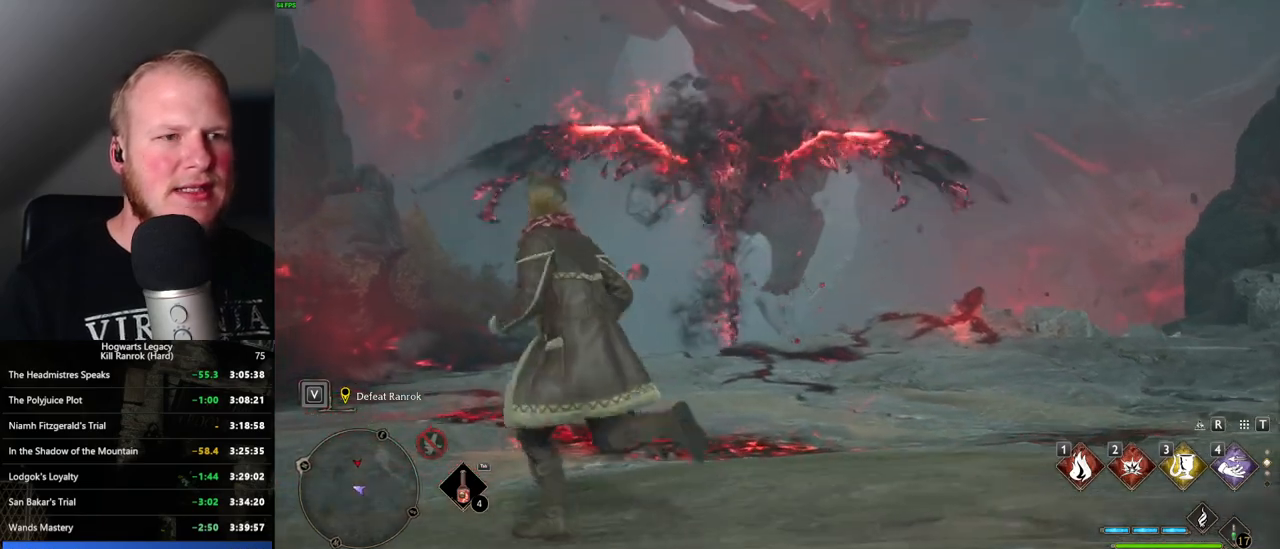
{"keys": ["a"], "mouse": [], "events": [[33, "w", "up"]]}
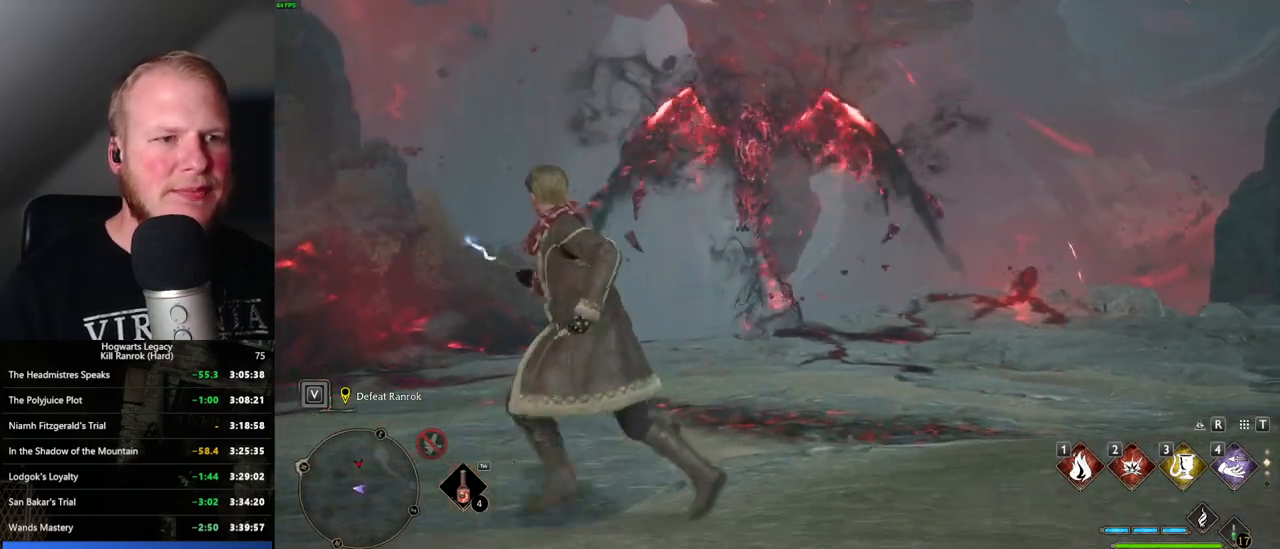
{"keys": ["d", "w"], "mouse": [], "events": [[116, "w", "down"], [216, "a", "up"], [500, "d", "down"]]}
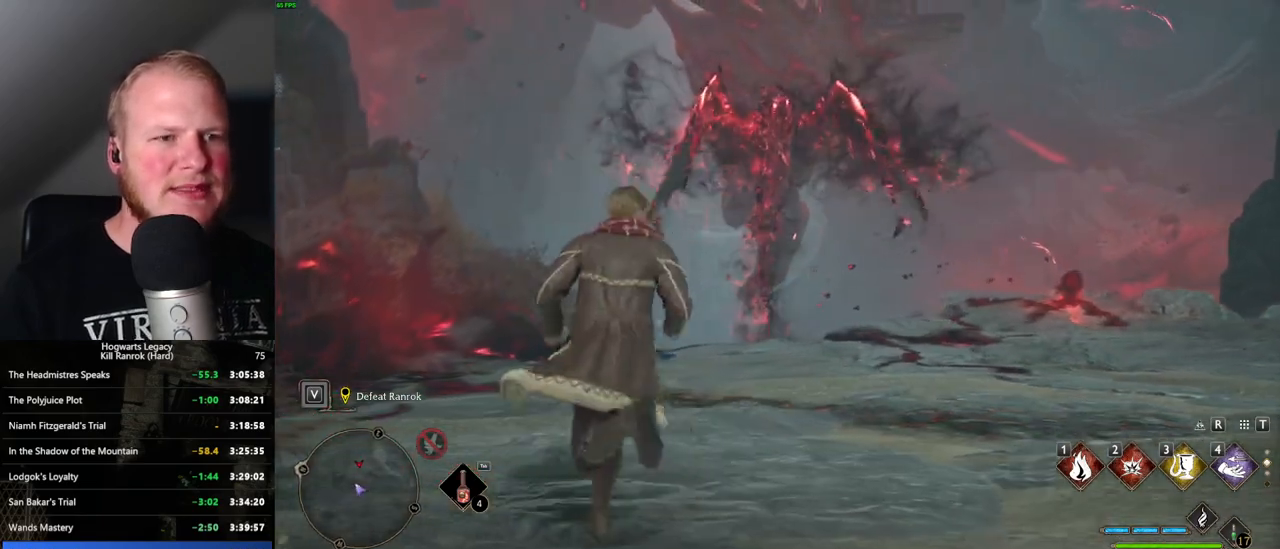
{"keys": ["d", "w"], "mouse": [], "events": [[66, "w", "up"], [416, "w", "down"]]}
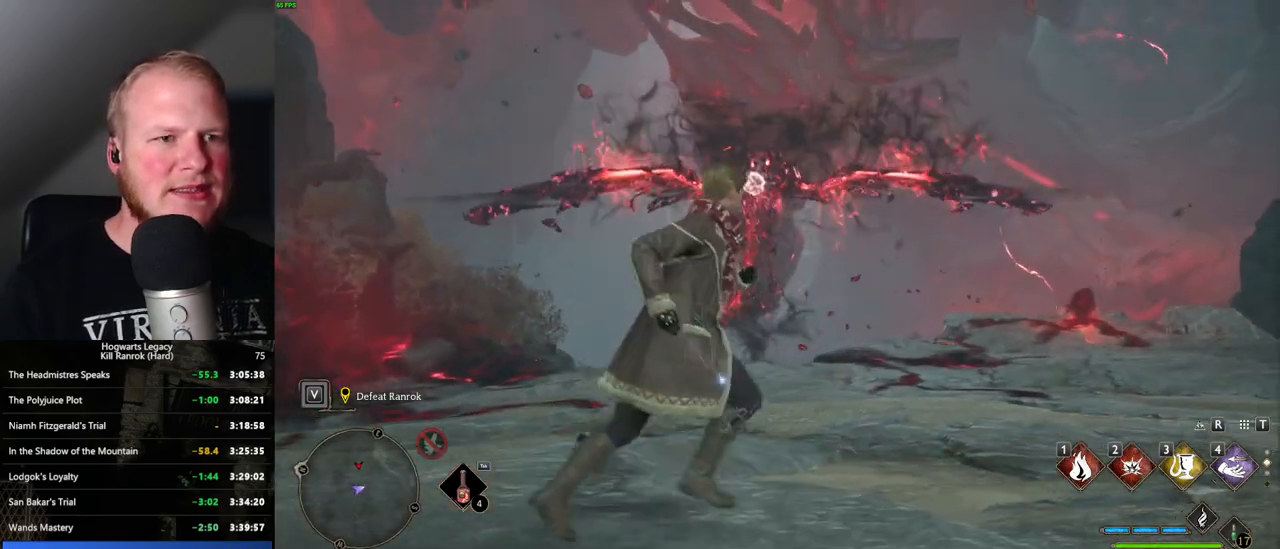
{"keys": ["d"], "mouse": [], "events": [[200, "space", "down"], [316, "space", "up"], [400, "w", "up"]]}
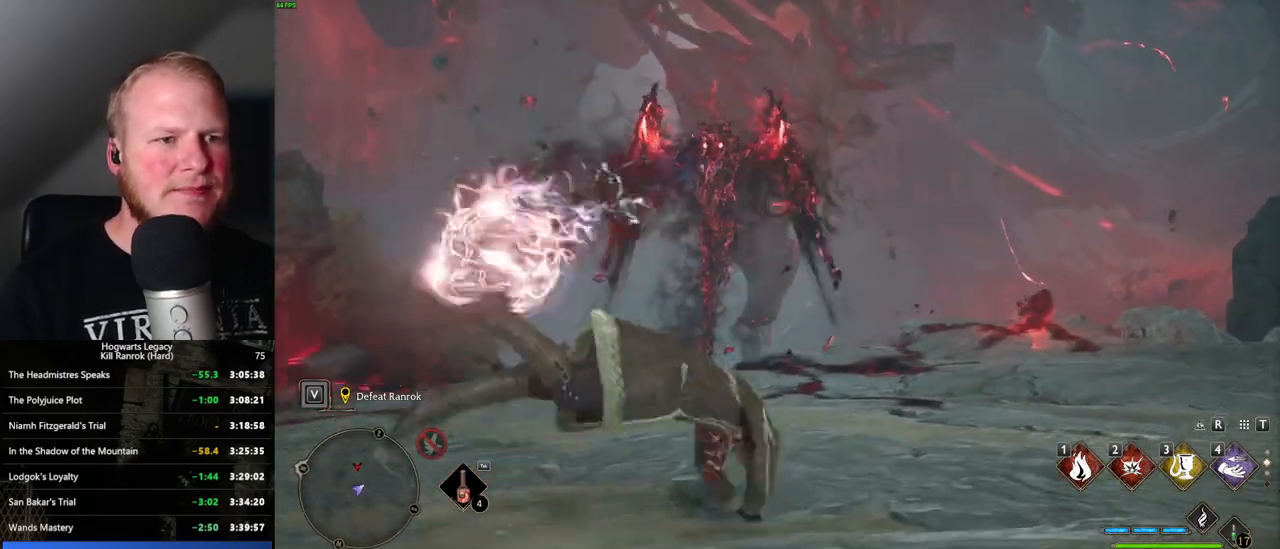
{"keys": ["d", "s"], "mouse": [], "events": [[266, "s", "down"]]}
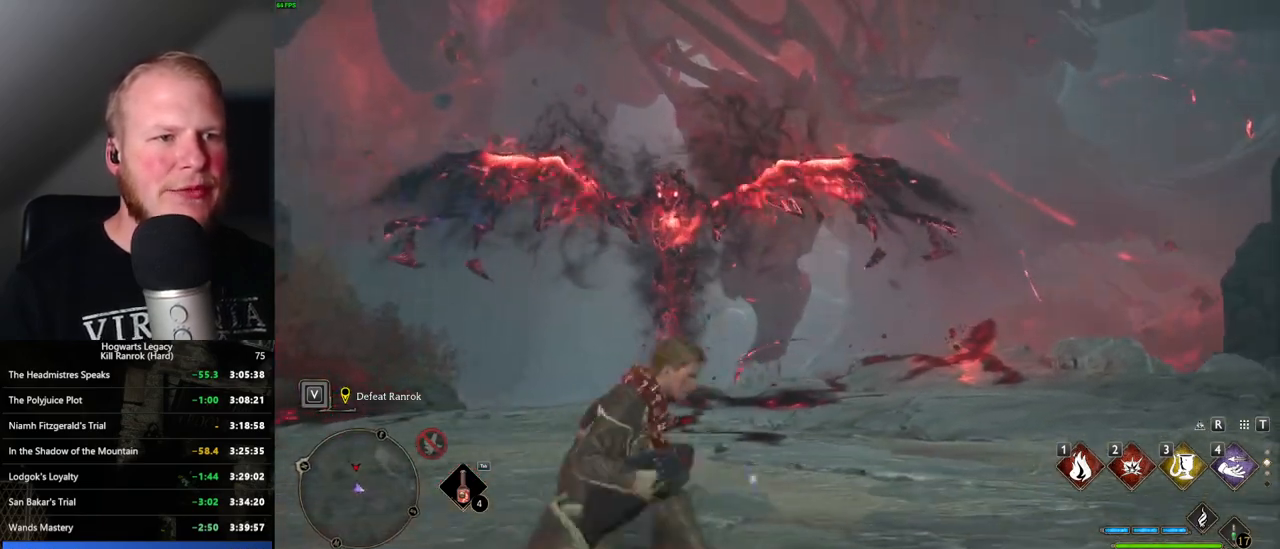
{"keys": ["w"], "mouse": [], "events": [[216, "s", "up"], [366, "w", "down"], [500, "d", "up"]]}
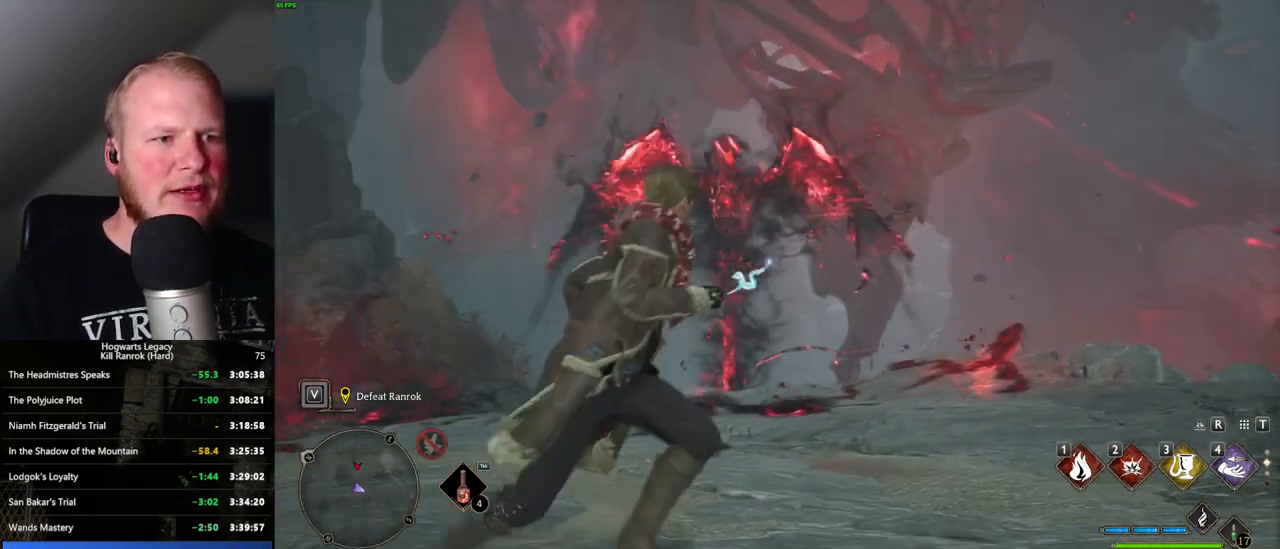
{"keys": ["a"], "mouse": [], "events": [[166, "a", "down"], [400, "space", "down"], [500, "space", "up"], [500, "w", "up"]]}
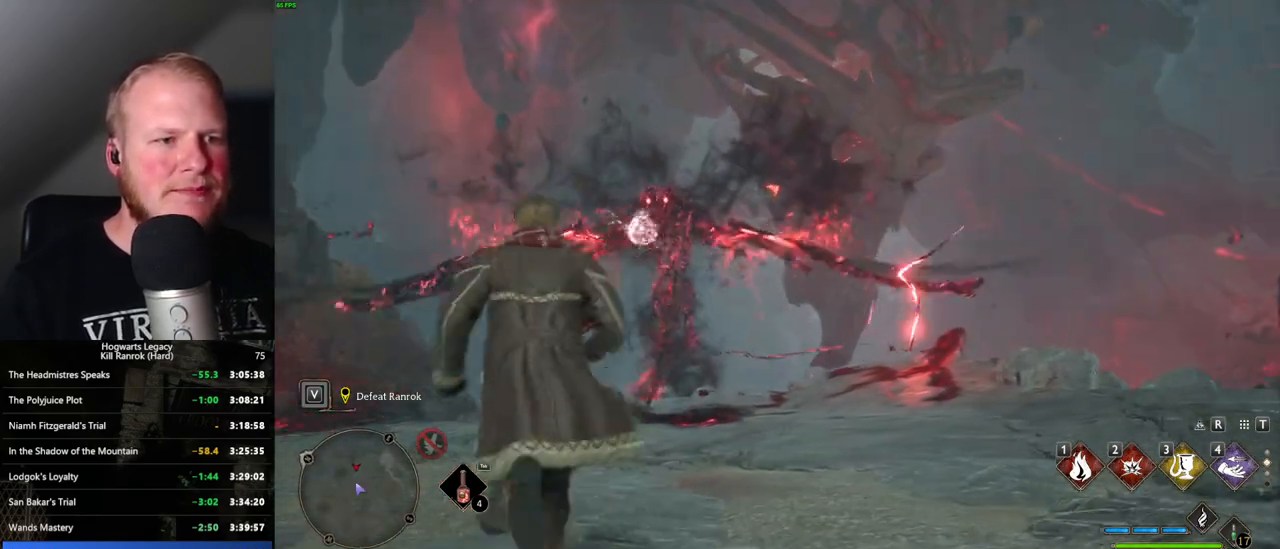
{"keys": ["a", "s"], "mouse": [], "events": [[466, "s", "down"]]}
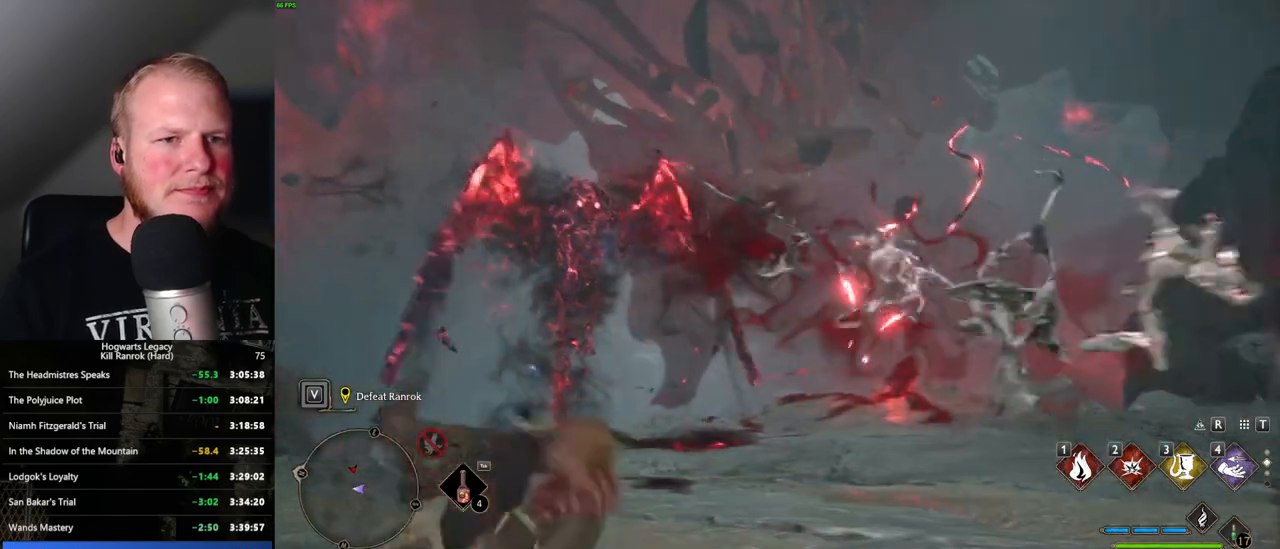
{"keys": ["a", "s"], "mouse": [], "events": []}
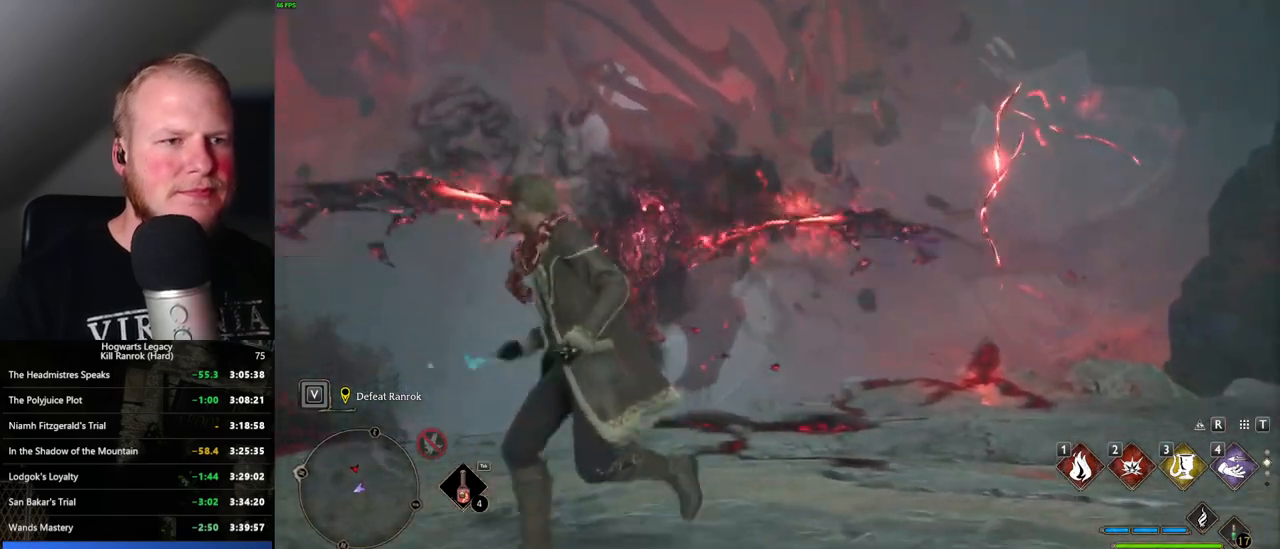
{"keys": ["d"], "mouse": [], "events": [[133, "d", "down"], [150, "a", "up"], [316, "s", "up"]]}